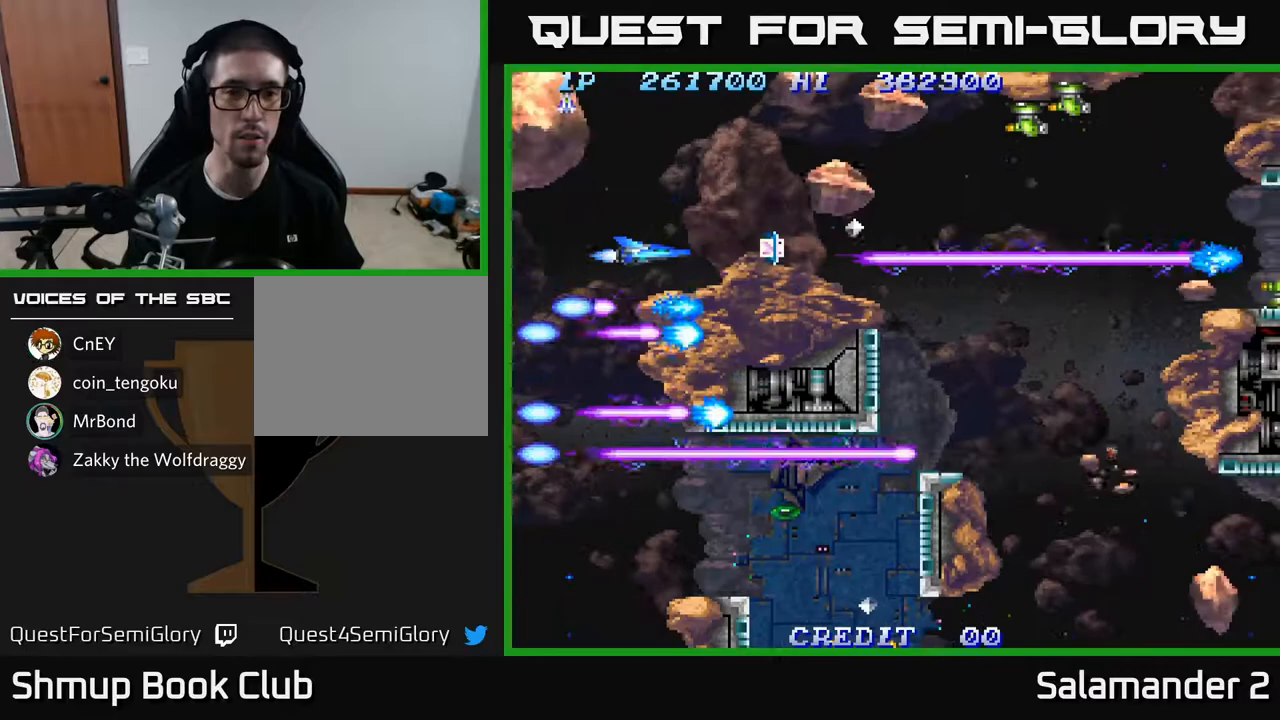
Gameplay with a controller (Xbox layout); each line is a JSON object with the inputs held at the frame after it. "events" lists button and stick changes between this image and that frame as [ms after this image, input, new state], when the widget could be followed in between.
{"buttons": ["A"], "left_stick": "center", "right_stick": "center", "events": [[217, "DPAD_UP", "down"], [267, "DPAD_UP", "up"]]}
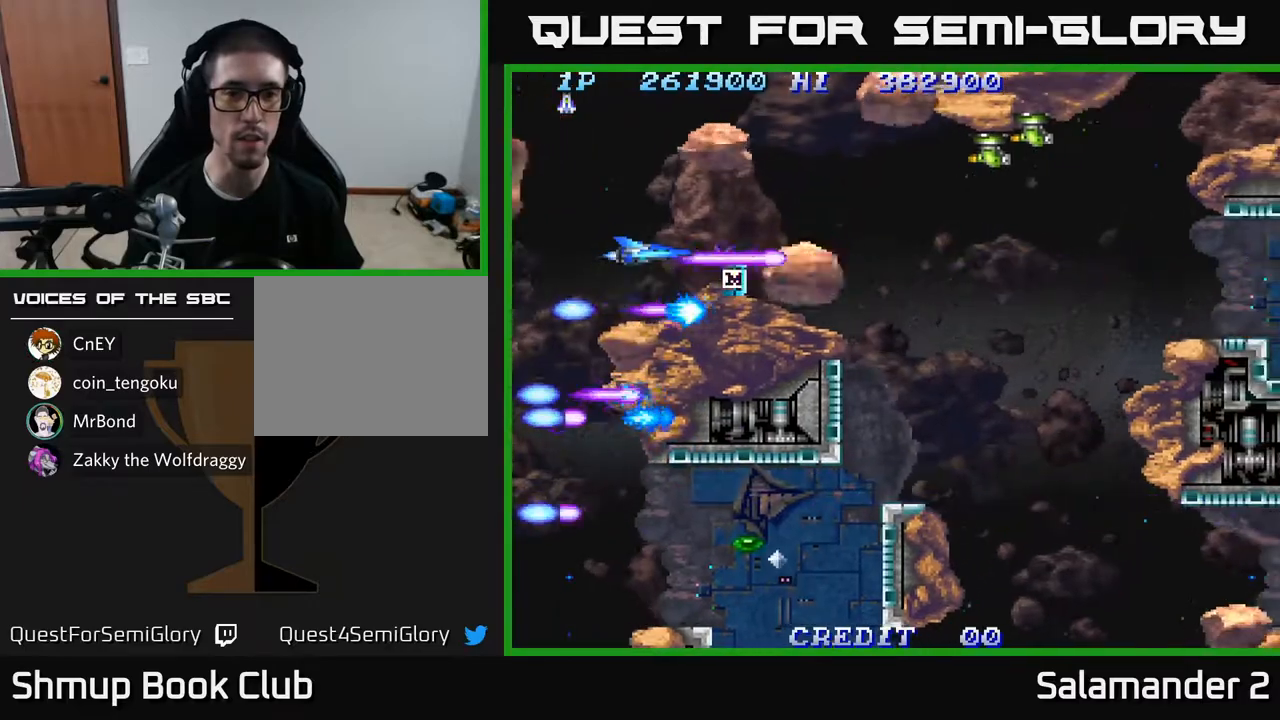
{"buttons": ["A"], "left_stick": "center", "right_stick": "center", "events": [[400, "DPAD_RIGHT", "down"], [483, "DPAD_RIGHT", "up"]]}
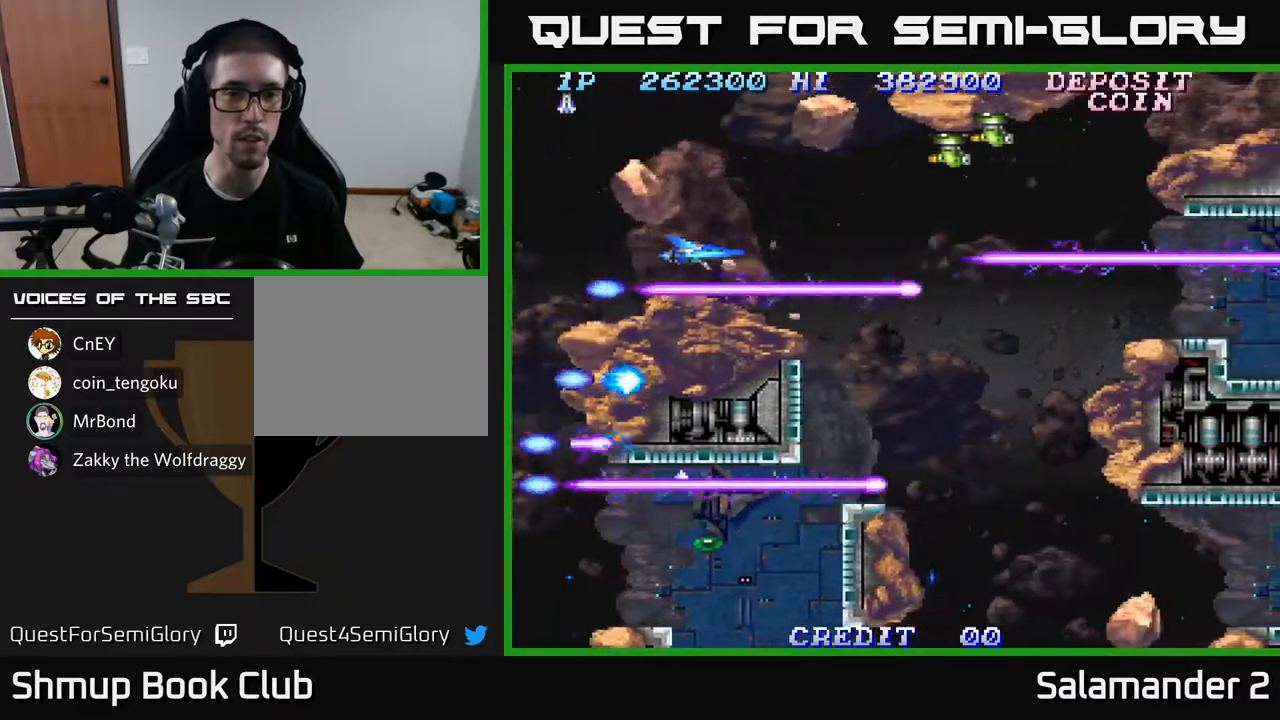
{"buttons": ["A"], "left_stick": "center", "right_stick": "center", "events": [[283, "DPAD_RIGHT", "down"], [433, "DPAD_RIGHT", "up"]]}
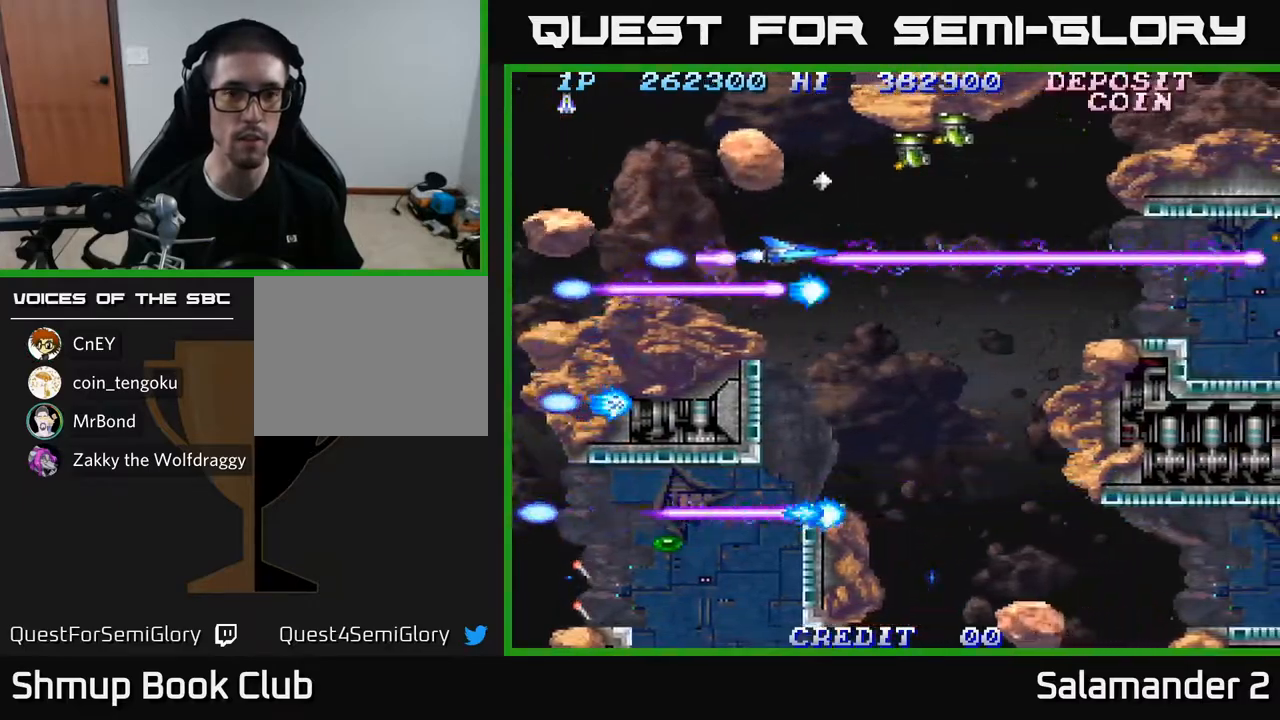
{"buttons": ["A", "DPAD_UP", "DPAD_LEFT"], "left_stick": "center", "right_stick": "center", "events": [[67, "DPAD_DOWN", "down"], [67, "DPAD_RIGHT", "down"], [100, "DPAD_DOWN", "up"], [167, "DPAD_RIGHT", "up"], [417, "DPAD_UP", "down"], [467, "DPAD_LEFT", "down"]]}
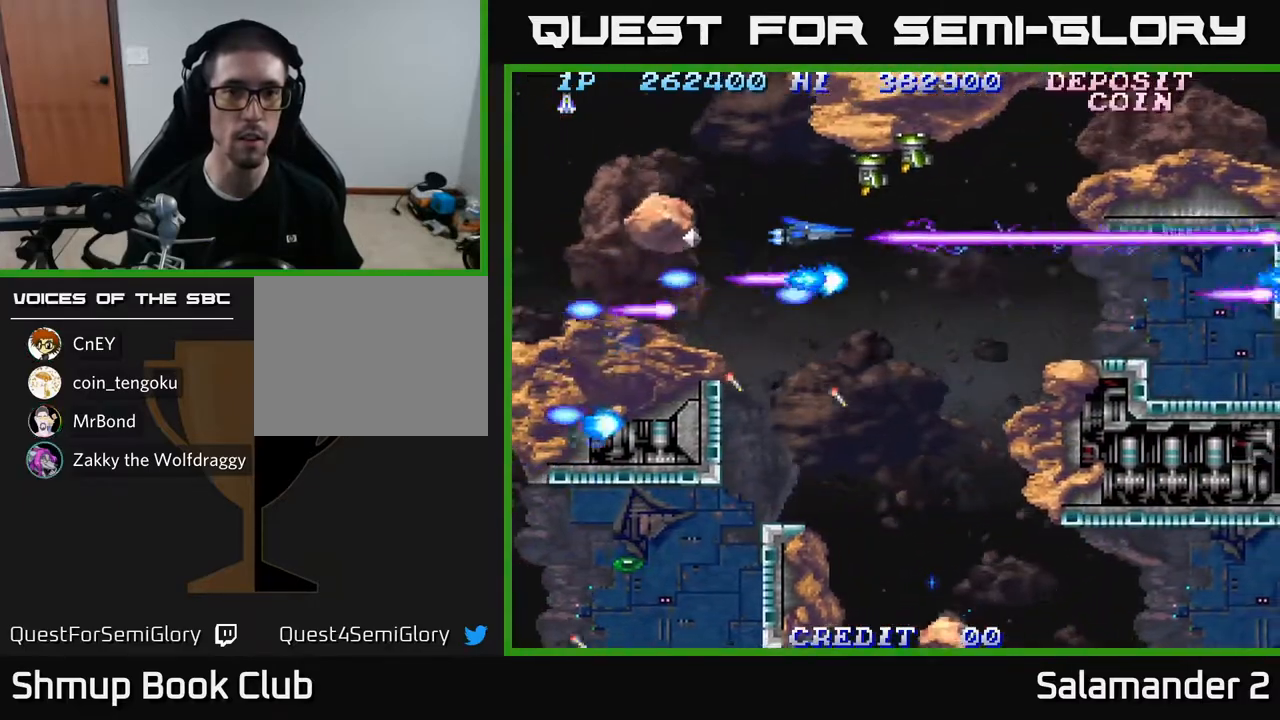
{"buttons": ["A", "DPAD_LEFT"], "left_stick": "center", "right_stick": "center", "events": [[267, "DPAD_UP", "up"], [283, "DPAD_LEFT", "up"], [450, "DPAD_LEFT", "down"]]}
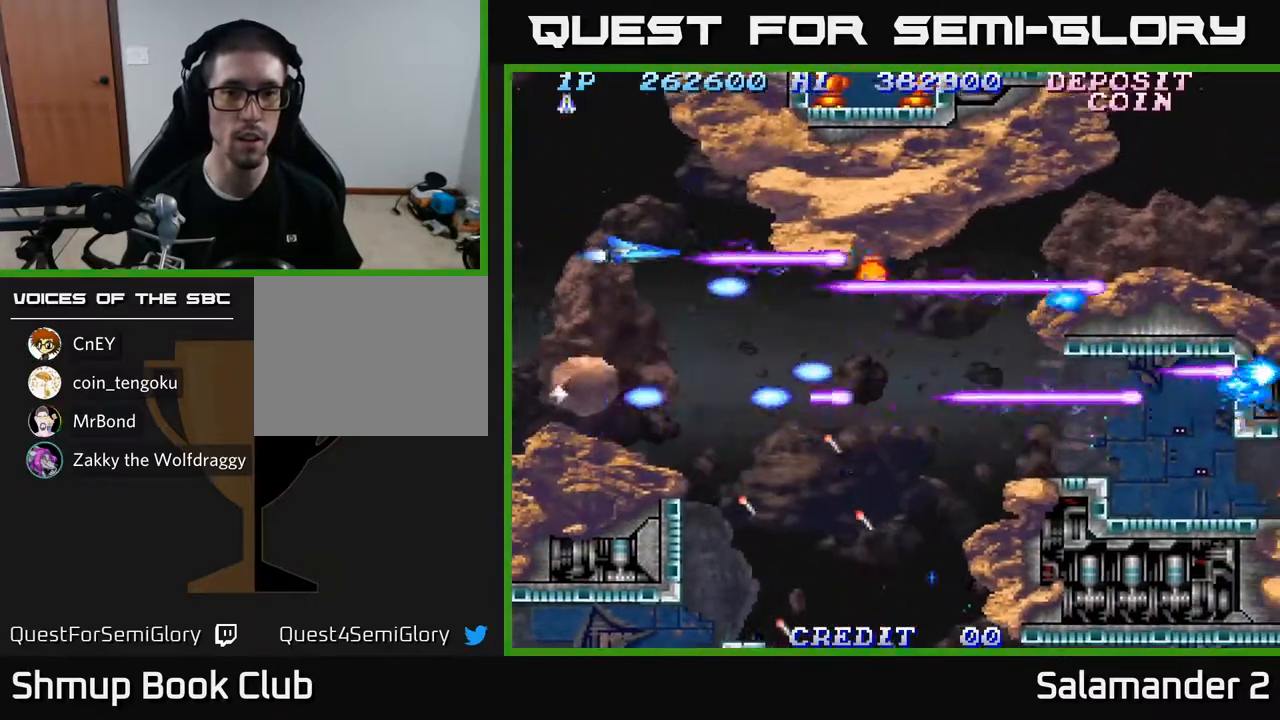
{"buttons": ["A"], "left_stick": "center", "right_stick": "center", "events": [[67, "DPAD_DOWN", "down"], [67, "DPAD_LEFT", "up"], [100, "DPAD_RIGHT", "down"], [400, "DPAD_DOWN", "up"], [400, "DPAD_RIGHT", "up"]]}
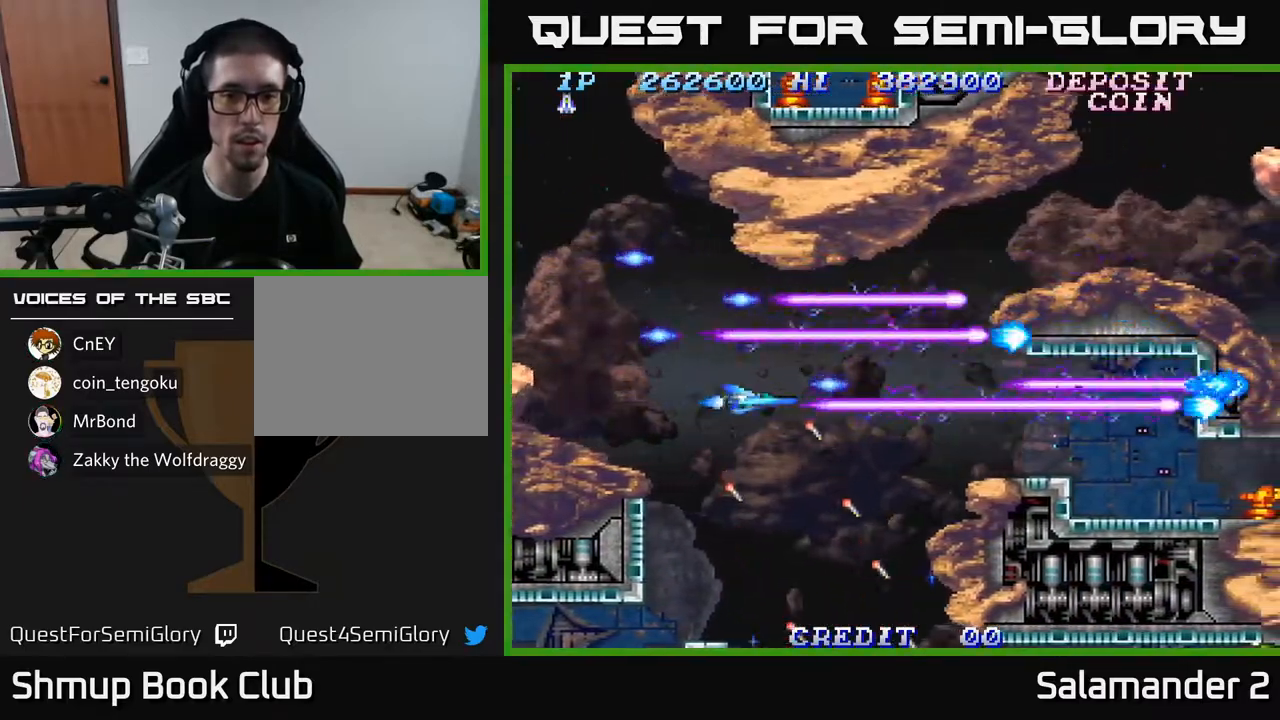
{"buttons": ["A"], "left_stick": "center", "right_stick": "center", "events": [[67, "DPAD_DOWN", "down"], [183, "DPAD_DOWN", "up"], [317, "DPAD_DOWN", "down"], [467, "DPAD_DOWN", "up"]]}
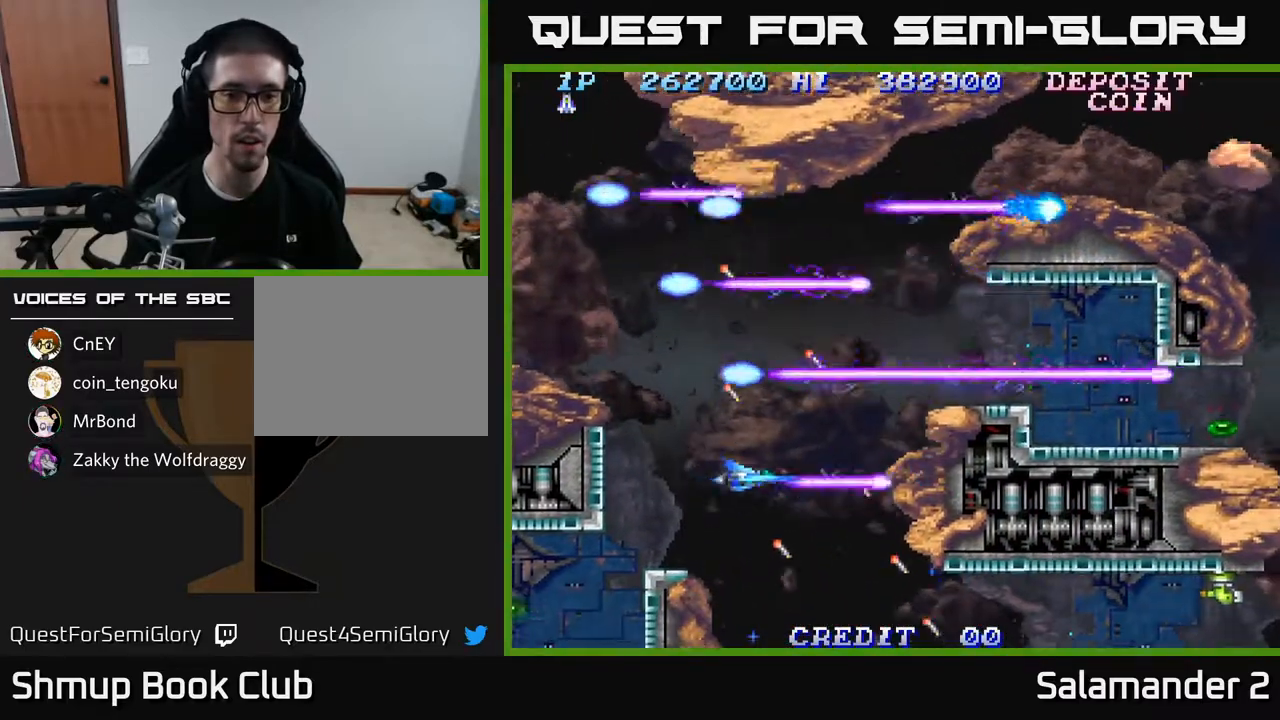
{"buttons": ["A", "DPAD_DOWN"], "left_stick": "center", "right_stick": "center", "events": [[200, "DPAD_DOWN", "down"], [317, "DPAD_DOWN", "up"], [500, "DPAD_DOWN", "down"]]}
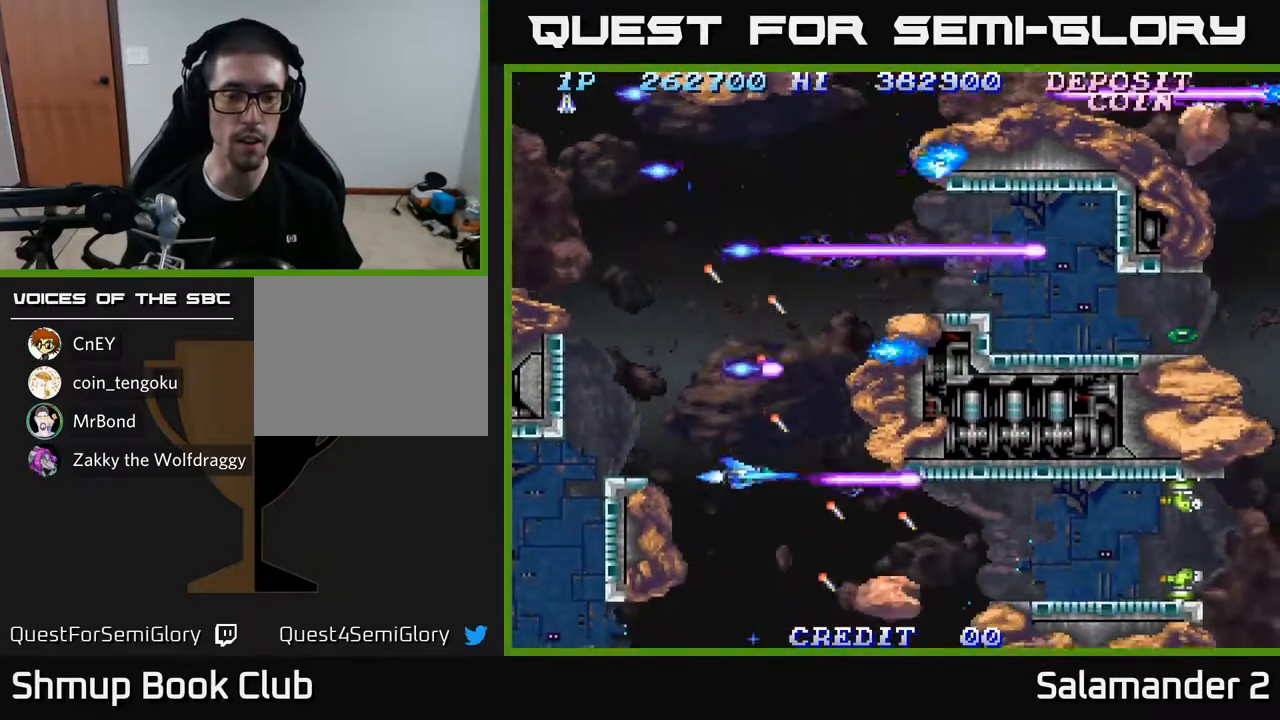
{"buttons": ["A"], "left_stick": "center", "right_stick": "center", "events": [[83, "DPAD_DOWN", "up"], [367, "DPAD_LEFT", "down"], [417, "DPAD_UP", "down"], [467, "DPAD_LEFT", "up"], [483, "DPAD_UP", "up"]]}
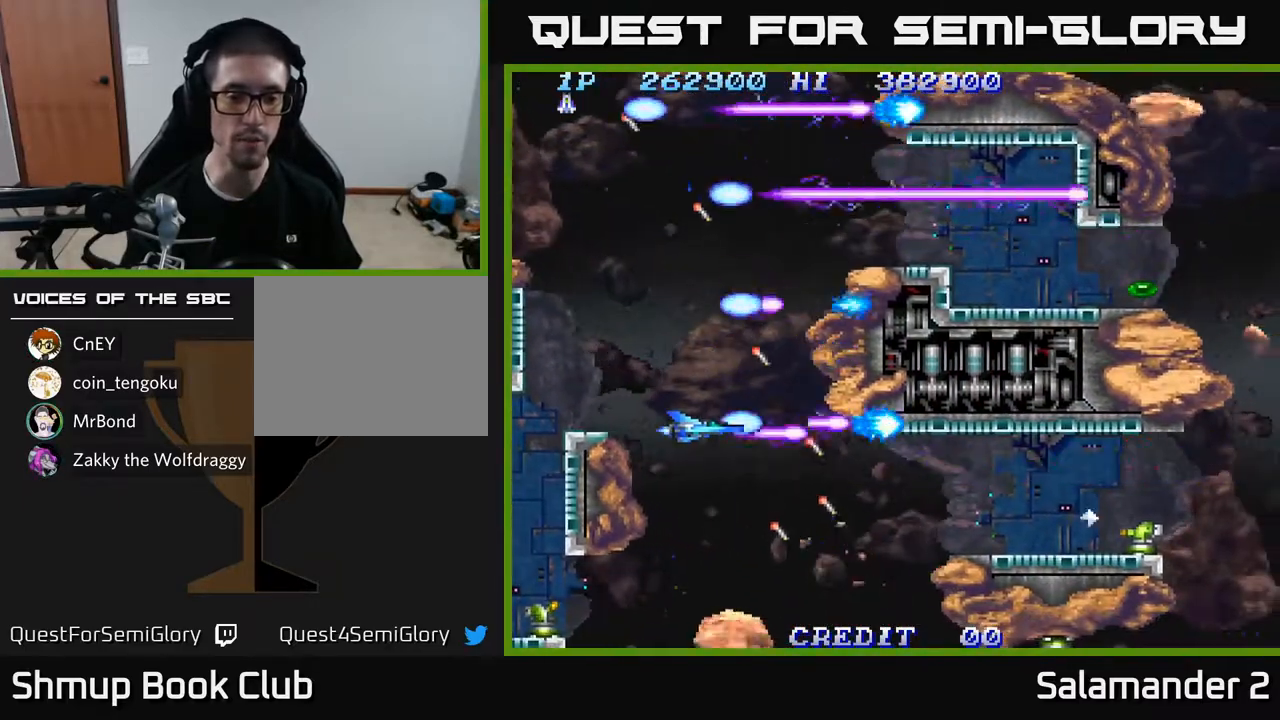
{"buttons": ["A", "DPAD_RIGHT"], "left_stick": "center", "right_stick": "center", "events": [[183, "DPAD_DOWN", "down"], [300, "DPAD_DOWN", "up"], [383, "DPAD_RIGHT", "down"]]}
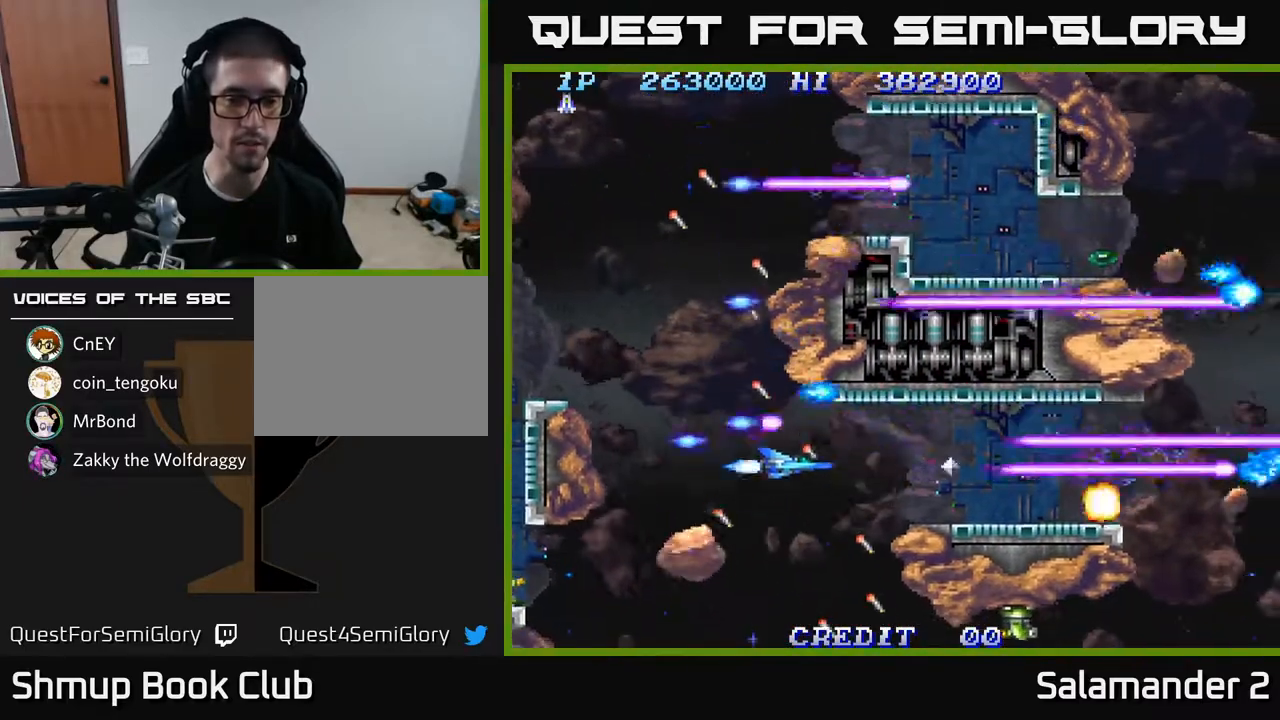
{"buttons": ["A"], "left_stick": "center", "right_stick": "center", "events": [[33, "DPAD_DOWN", "down"], [33, "DPAD_RIGHT", "up"], [133, "DPAD_DOWN", "up"], [267, "DPAD_DOWN", "down"], [350, "DPAD_DOWN", "up"]]}
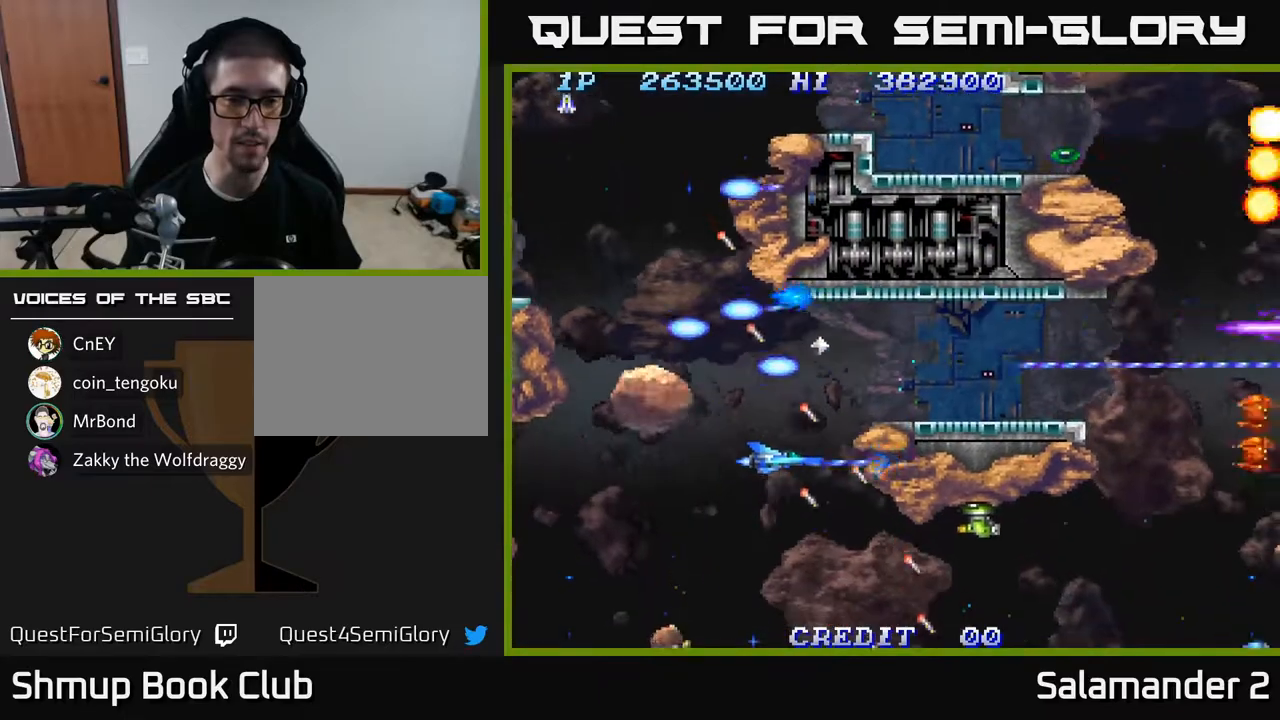
{"buttons": ["A"], "left_stick": "center", "right_stick": "center", "events": [[33, "DPAD_LEFT", "down"], [83, "DPAD_DOWN", "down"], [133, "DPAD_LEFT", "up"], [200, "DPAD_DOWN", "up"], [233, "DPAD_LEFT", "down"], [300, "DPAD_LEFT", "up"], [333, "DPAD_DOWN", "down"], [383, "DPAD_DOWN", "up"], [450, "DPAD_DOWN", "down"], [483, "DPAD_DOWN", "up"]]}
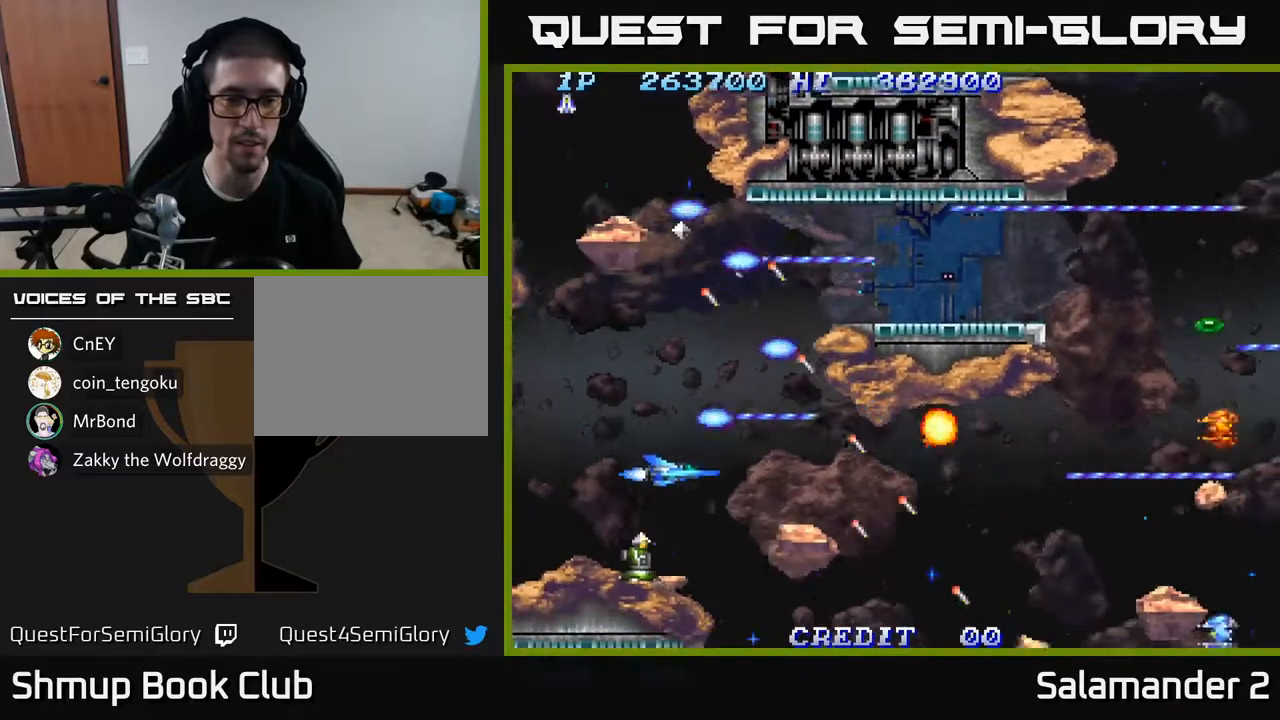
{"buttons": ["A", "DPAD_LEFT"], "left_stick": "center", "right_stick": "center", "events": [[217, "DPAD_LEFT", "down"], [233, "DPAD_UP", "down"], [433, "DPAD_UP", "up"]]}
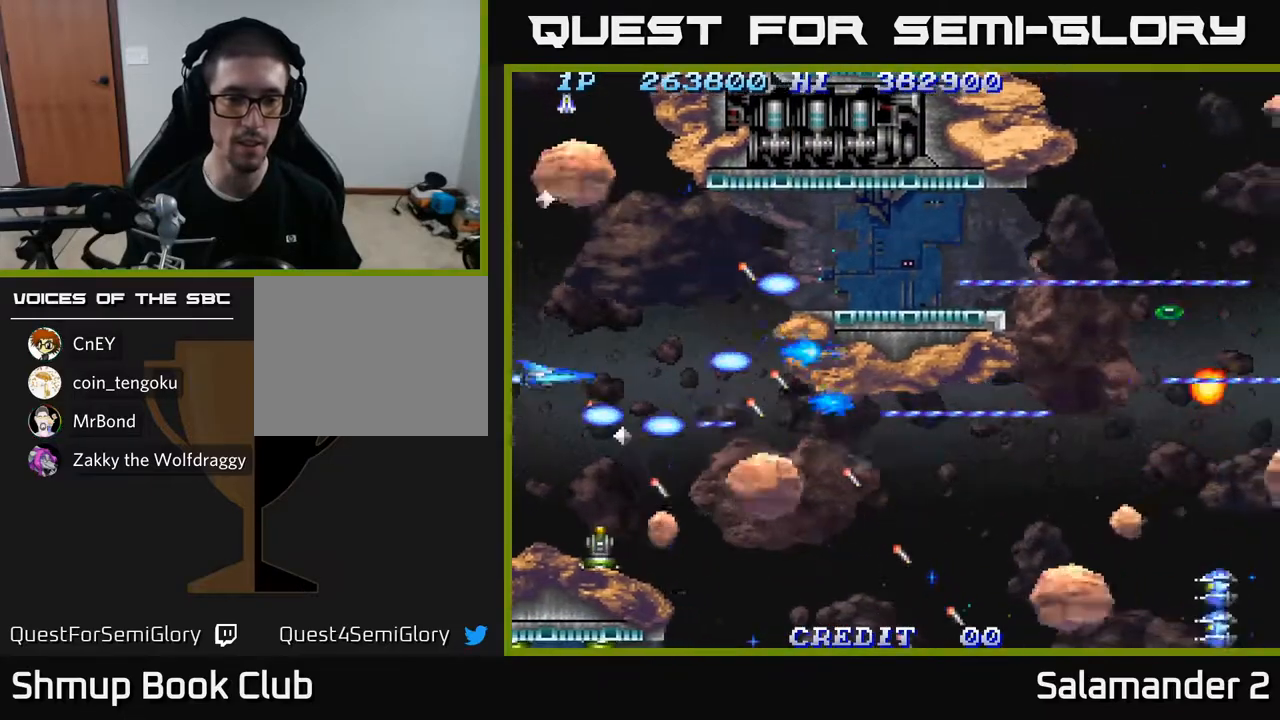
{"buttons": ["A", "DPAD_UP"], "left_stick": "center", "right_stick": "center", "events": [[67, "DPAD_DOWN", "down"], [117, "DPAD_LEFT", "up"], [183, "DPAD_DOWN", "up"], [450, "DPAD_UP", "down"]]}
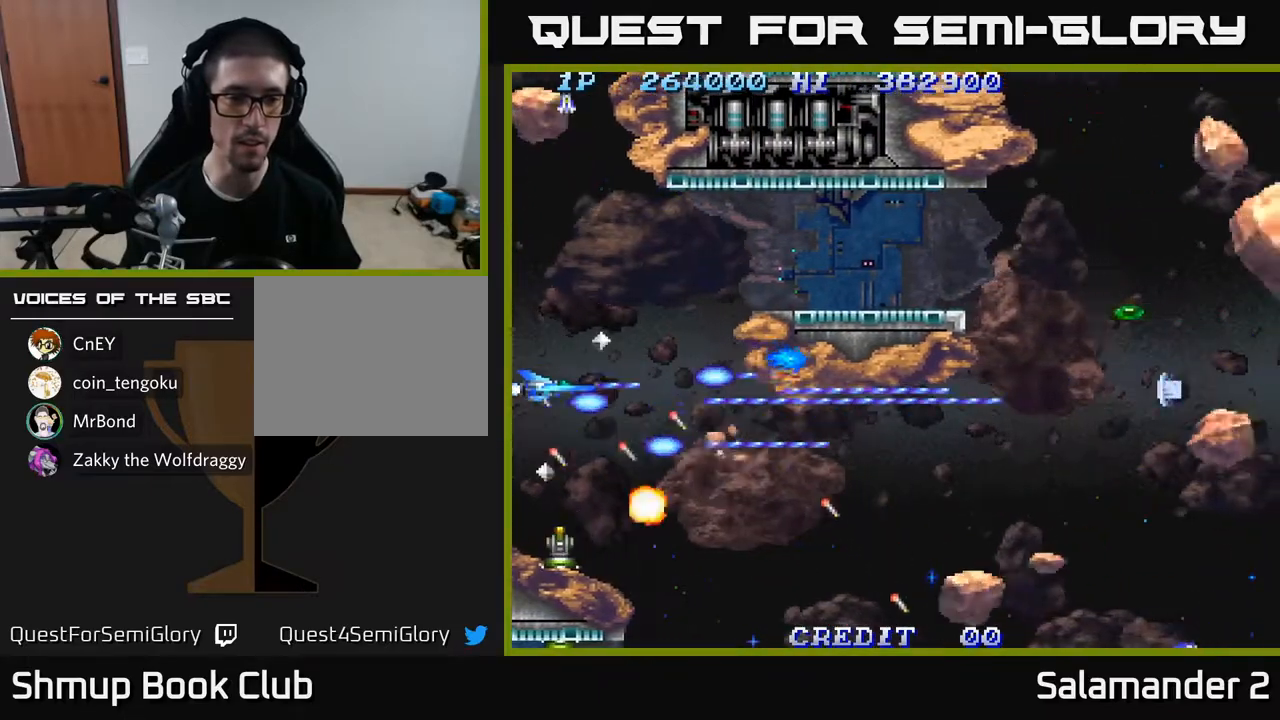
{"buttons": ["A", "DPAD_DOWN"], "left_stick": "center", "right_stick": "center", "events": [[50, "DPAD_UP", "up"], [250, "DPAD_RIGHT", "down"], [317, "DPAD_RIGHT", "up"], [500, "DPAD_DOWN", "down"]]}
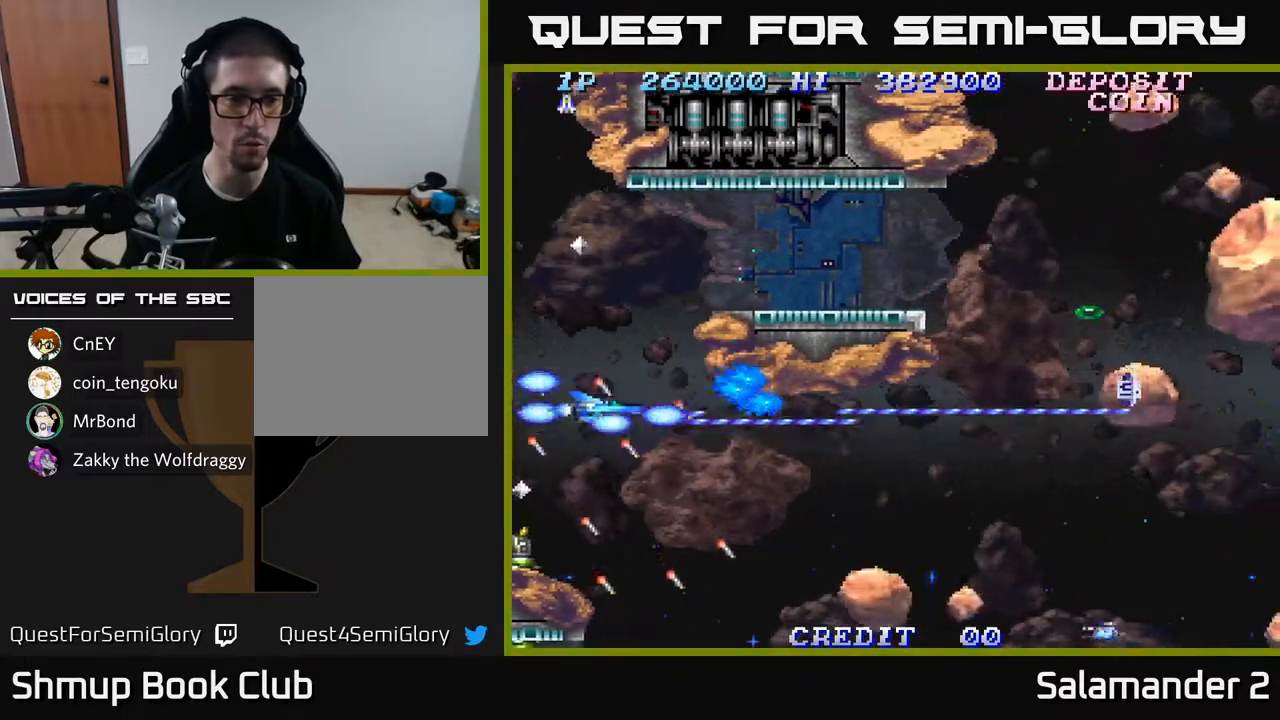
{"buttons": ["A", "DPAD_UP"], "left_stick": "center", "right_stick": "center", "events": [[83, "DPAD_RIGHT", "down"], [217, "DPAD_RIGHT", "up"], [267, "DPAD_DOWN", "up"], [467, "DPAD_UP", "down"]]}
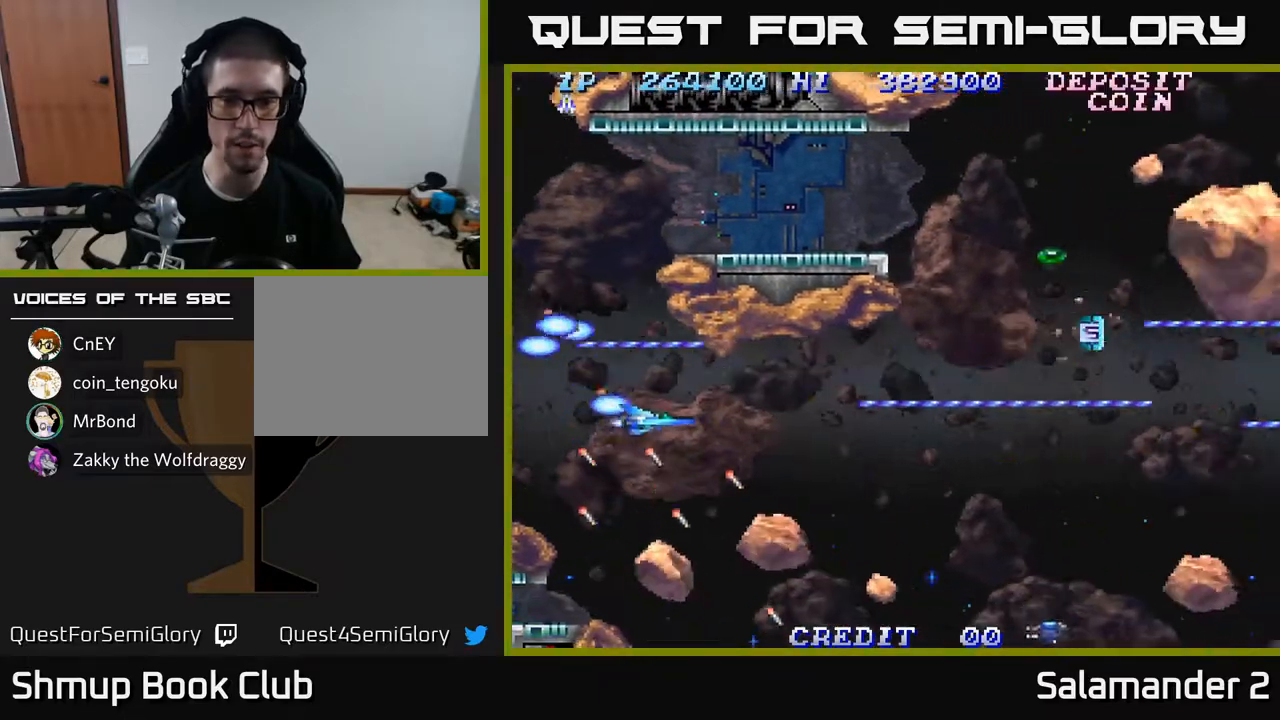
{"buttons": ["A"], "left_stick": "center", "right_stick": "center", "events": [[50, "DPAD_UP", "up"], [67, "DPAD_RIGHT", "down"], [417, "DPAD_RIGHT", "up"]]}
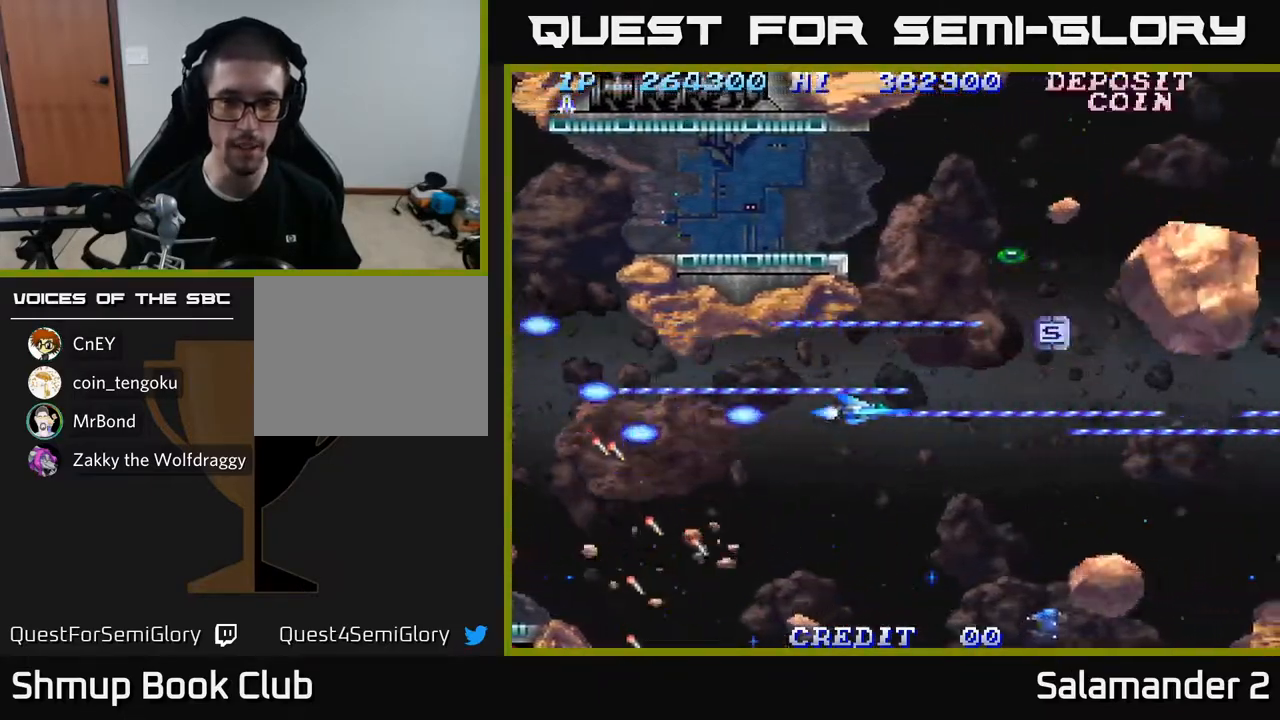
{"buttons": ["A", "DPAD_DOWN", "DPAD_LEFT"], "left_stick": "center", "right_stick": "center", "events": [[183, "DPAD_RIGHT", "down"], [250, "DPAD_RIGHT", "up"], [383, "DPAD_DOWN", "down"], [400, "DPAD_LEFT", "down"]]}
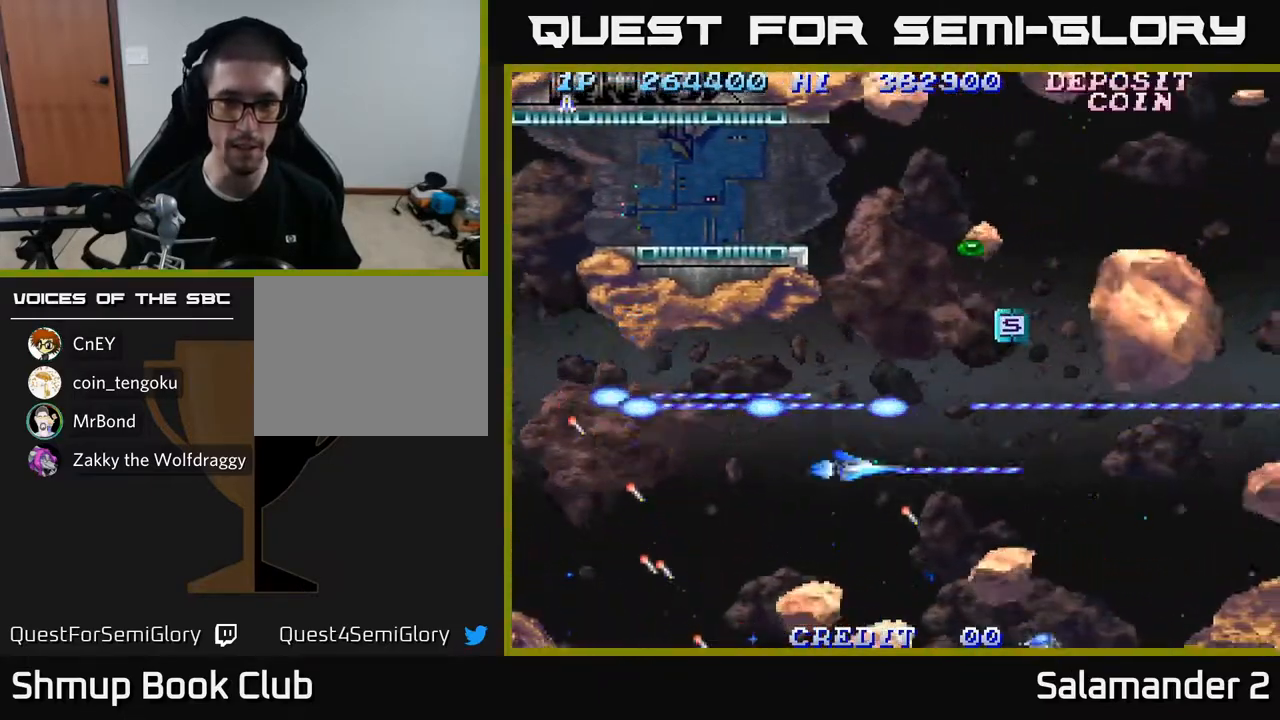
{"buttons": ["A", "DPAD_DOWN", "DPAD_LEFT"], "left_stick": "center", "right_stick": "center", "events": [[67, "DPAD_DOWN", "up"], [150, "DPAD_UP", "down"], [233, "DPAD_UP", "up"], [317, "DPAD_DOWN", "down"], [317, "DPAD_LEFT", "up"], [433, "DPAD_LEFT", "down"]]}
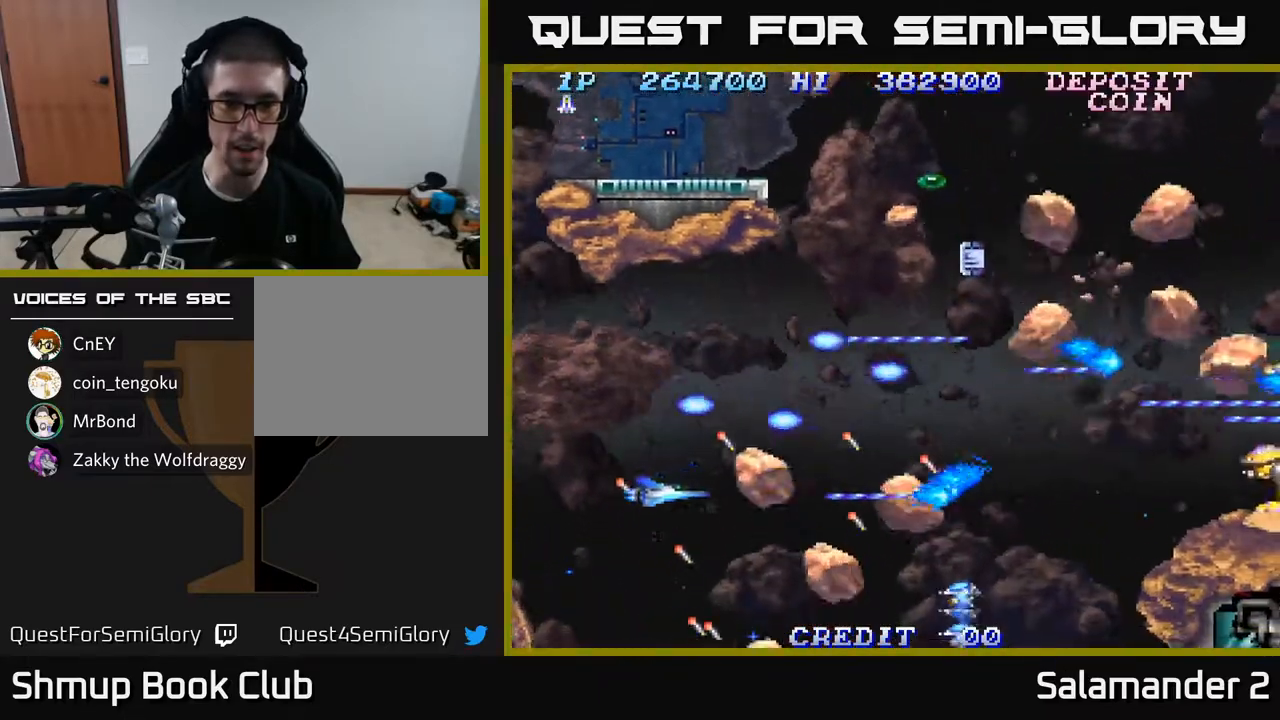
{"buttons": ["A"], "left_stick": "center", "right_stick": "center", "events": [[167, "DPAD_LEFT", "up"], [200, "DPAD_DOWN", "up"], [417, "DPAD_LEFT", "down"], [483, "DPAD_LEFT", "up"]]}
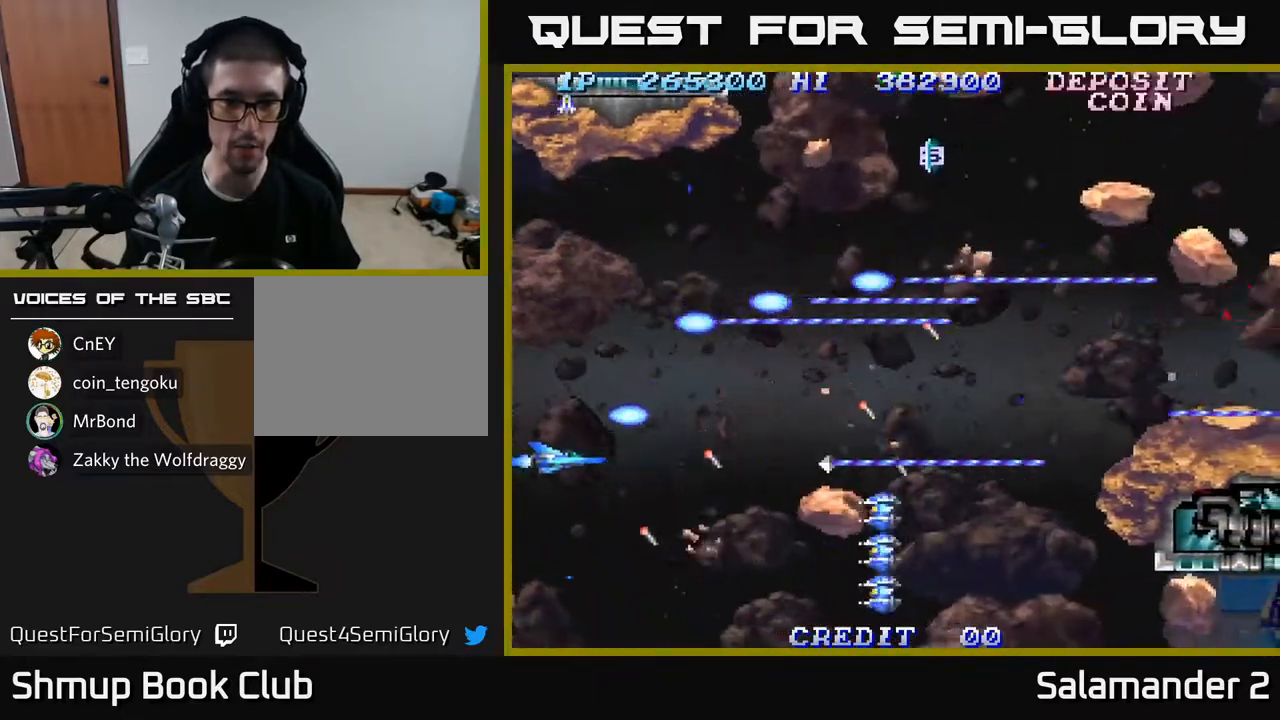
{"buttons": ["A", "DPAD_UP", "DPAD_RIGHT"], "left_stick": "center", "right_stick": "center", "events": [[167, "DPAD_UP", "down"], [333, "DPAD_UP", "up"], [450, "DPAD_RIGHT", "down"], [467, "DPAD_UP", "down"]]}
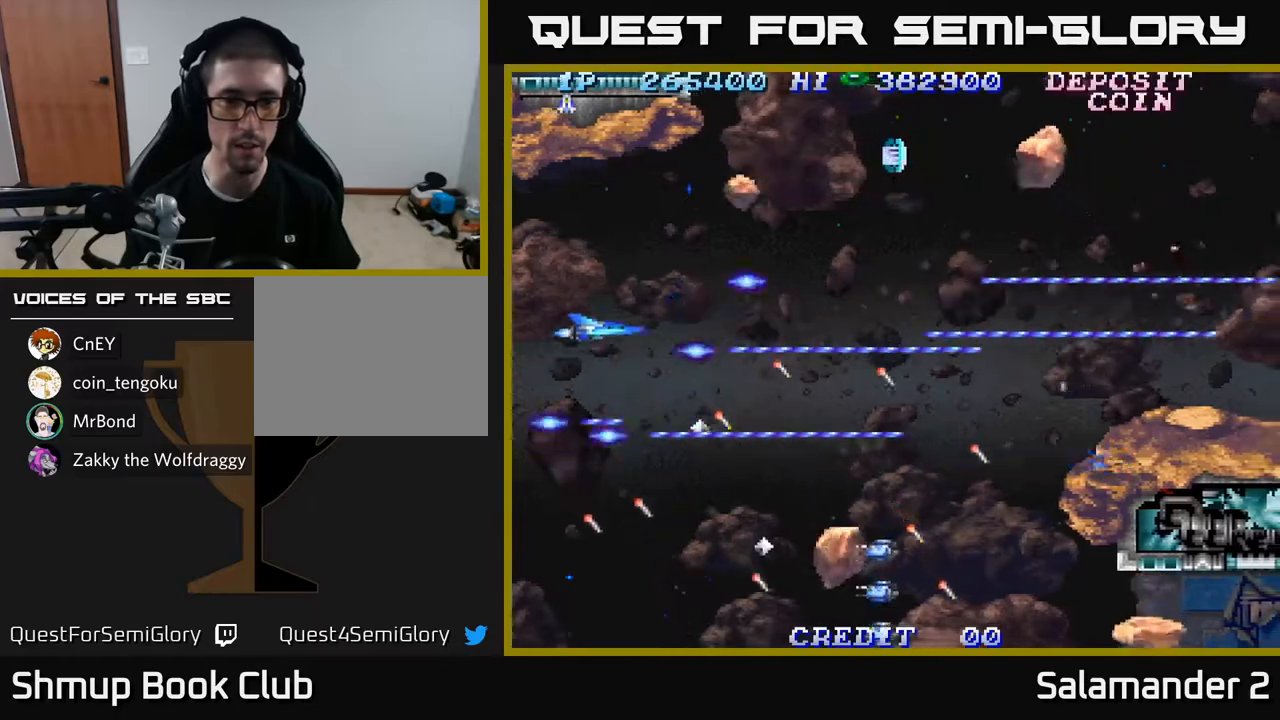
{"buttons": ["A", "DPAD_DOWN"], "left_stick": "center", "right_stick": "center", "events": [[67, "DPAD_UP", "up"], [233, "DPAD_DOWN", "down"], [367, "DPAD_DOWN", "up"], [367, "DPAD_RIGHT", "up"], [483, "DPAD_DOWN", "down"]]}
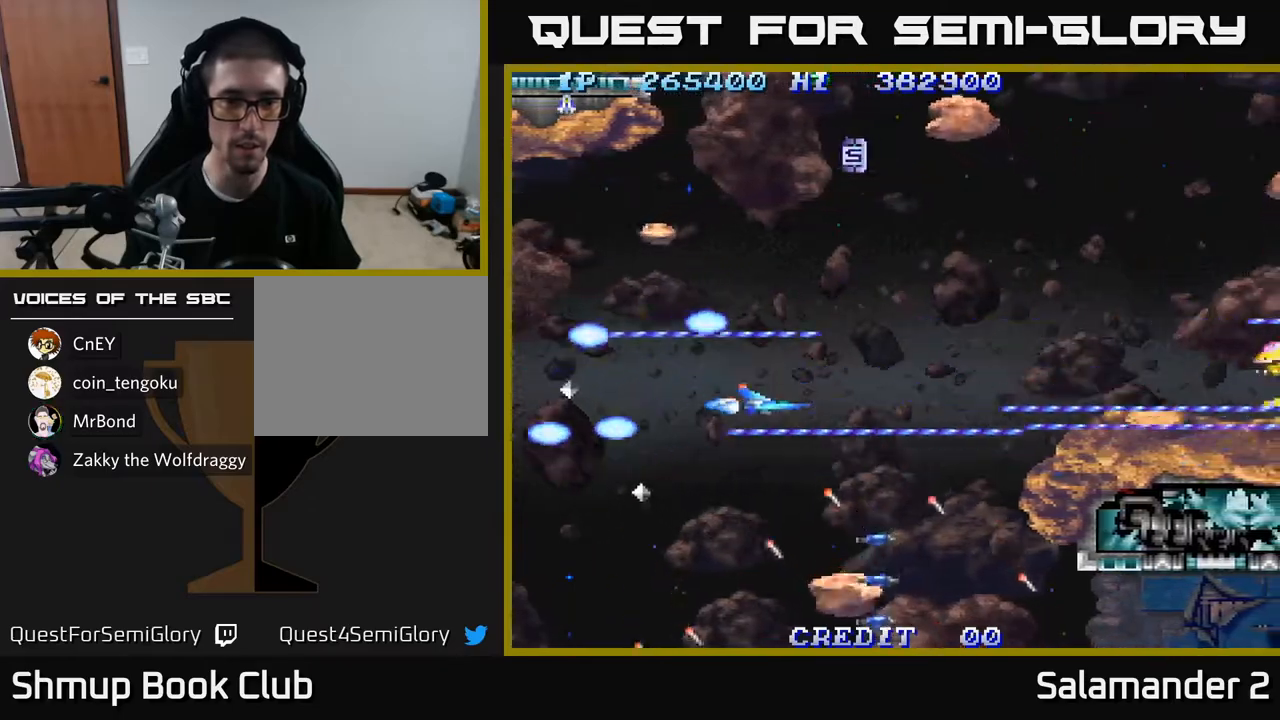
{"buttons": ["A", "DPAD_UP"], "left_stick": "center", "right_stick": "center", "events": [[50, "DPAD_LEFT", "down"], [117, "DPAD_LEFT", "up"], [250, "DPAD_LEFT", "down"], [383, "DPAD_LEFT", "up"], [400, "DPAD_DOWN", "up"], [433, "DPAD_UP", "down"]]}
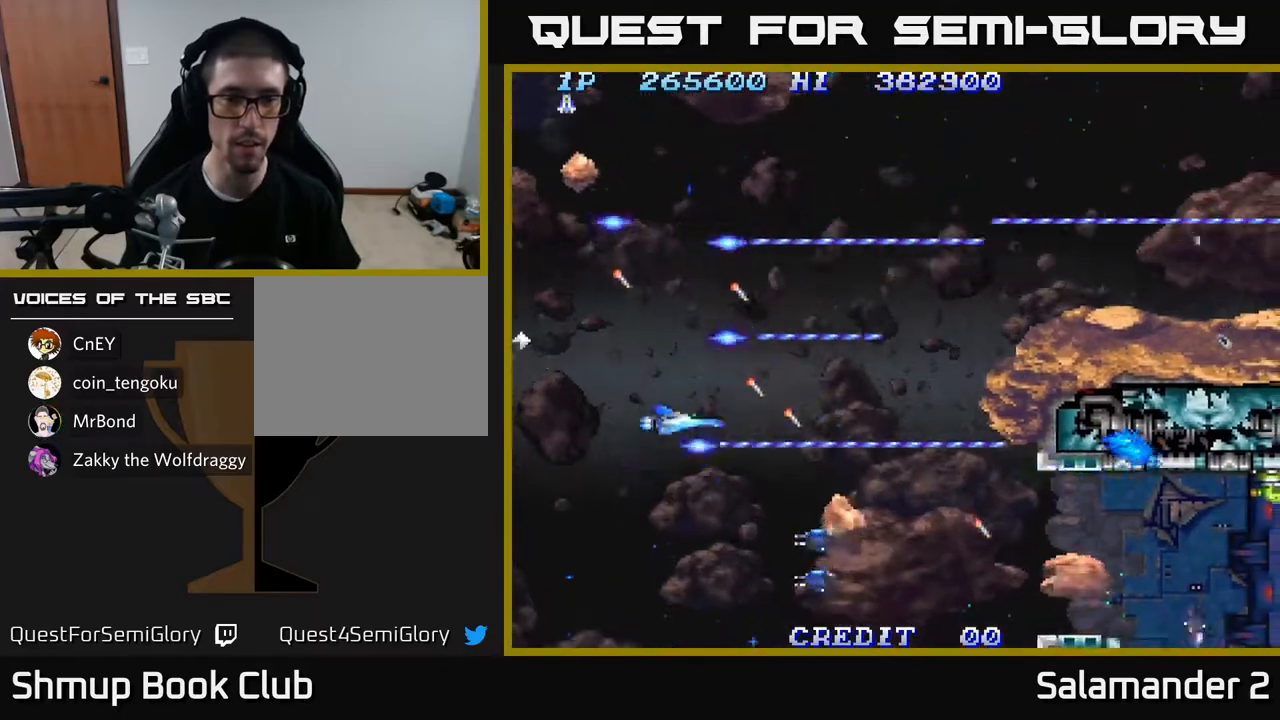
{"buttons": ["A"], "left_stick": "center", "right_stick": "center", "events": [[100, "DPAD_RIGHT", "down"], [100, "DPAD_UP", "up"], [133, "DPAD_DOWN", "down"], [133, "DPAD_RIGHT", "up"], [217, "DPAD_LEFT", "down"], [400, "DPAD_LEFT", "up"], [500, "DPAD_DOWN", "up"]]}
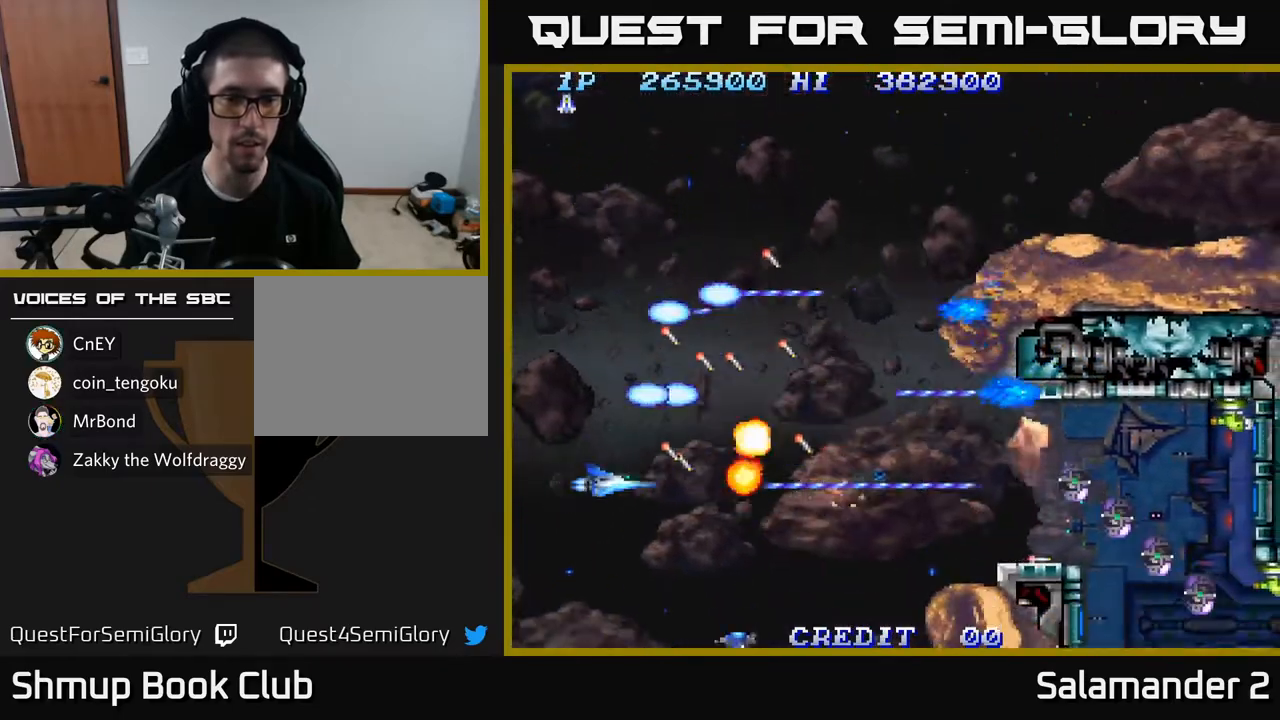
{"buttons": ["A"], "left_stick": "center", "right_stick": "center", "events": [[167, "DPAD_DOWN", "down"], [233, "DPAD_DOWN", "up"]]}
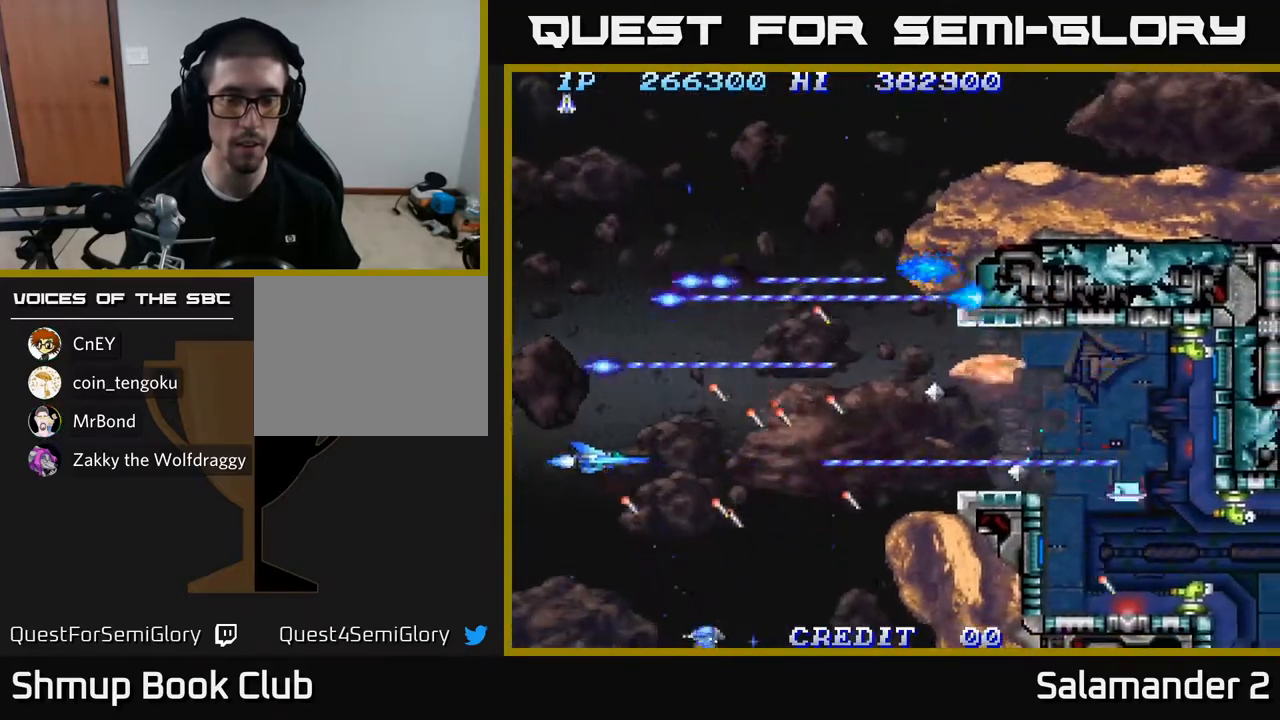
{"buttons": ["A", "DPAD_UP"], "left_stick": "center", "right_stick": "center", "events": [[33, "DPAD_LEFT", "down"], [83, "DPAD_UP", "down"], [117, "DPAD_UP", "up"], [167, "DPAD_LEFT", "up"], [200, "DPAD_RIGHT", "down"], [300, "DPAD_UP", "down"], [350, "DPAD_RIGHT", "up"]]}
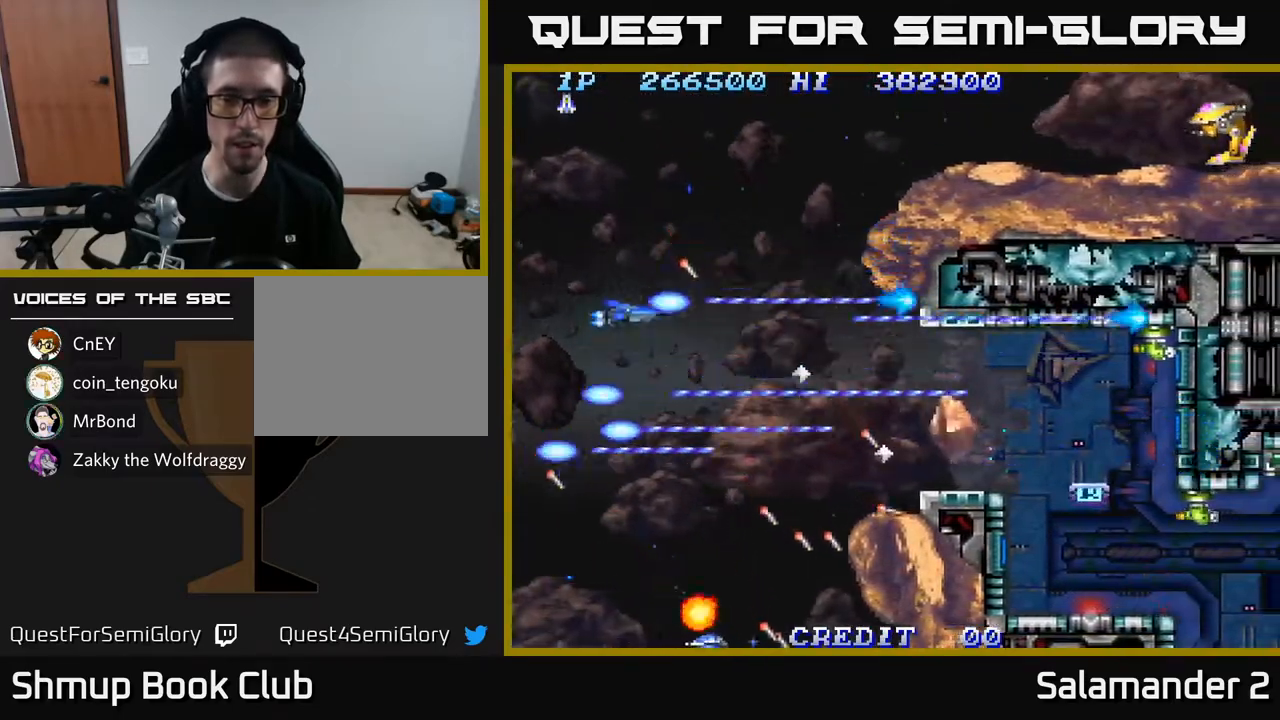
{"buttons": ["A", "DPAD_RIGHT"], "left_stick": "center", "right_stick": "center", "events": [[83, "DPAD_UP", "up"], [217, "DPAD_UP", "down"], [350, "DPAD_RIGHT", "down"], [350, "DPAD_UP", "up"]]}
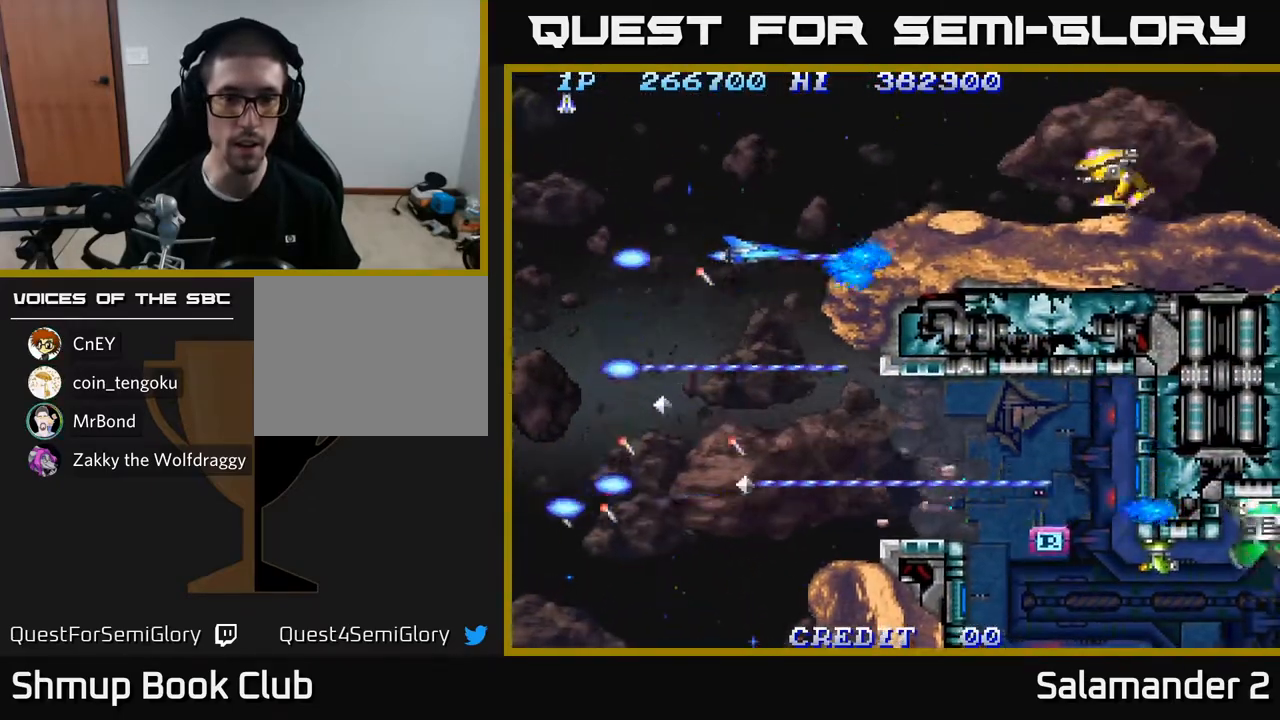
{"buttons": ["A", "DPAD_UP"], "left_stick": "center", "right_stick": "center", "events": [[67, "DPAD_DOWN", "down"], [83, "DPAD_RIGHT", "up"], [283, "DPAD_DOWN", "up"], [300, "DPAD_LEFT", "down"], [333, "DPAD_UP", "down"], [467, "DPAD_LEFT", "up"]]}
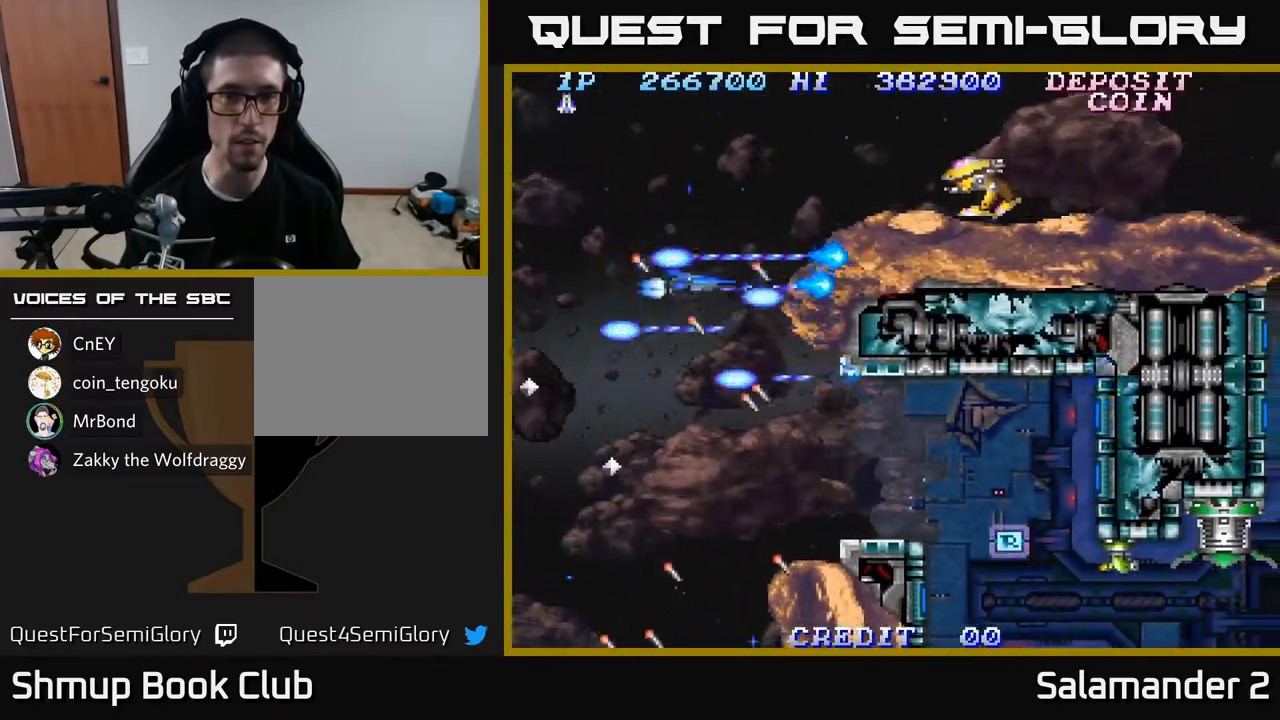
{"buttons": ["A"], "left_stick": "center", "right_stick": "center", "events": [[333, "DPAD_LEFT", "down"], [417, "DPAD_LEFT", "up"], [500, "DPAD_UP", "up"]]}
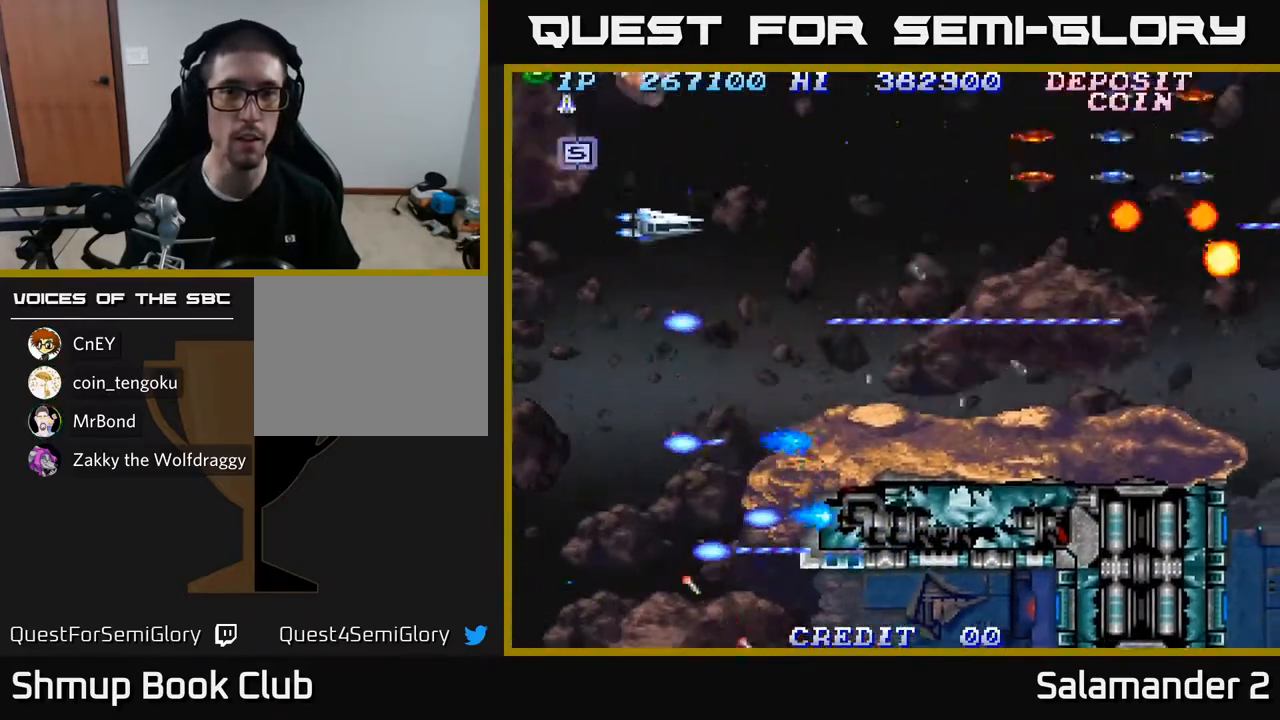
{"buttons": ["A", "DPAD_UP"], "left_stick": "center", "right_stick": "center", "events": [[133, "DPAD_RIGHT", "down"], [217, "DPAD_RIGHT", "up"], [217, "DPAD_UP", "down"], [317, "DPAD_UP", "up"], [417, "DPAD_RIGHT", "down"], [467, "DPAD_RIGHT", "up"], [483, "DPAD_UP", "down"]]}